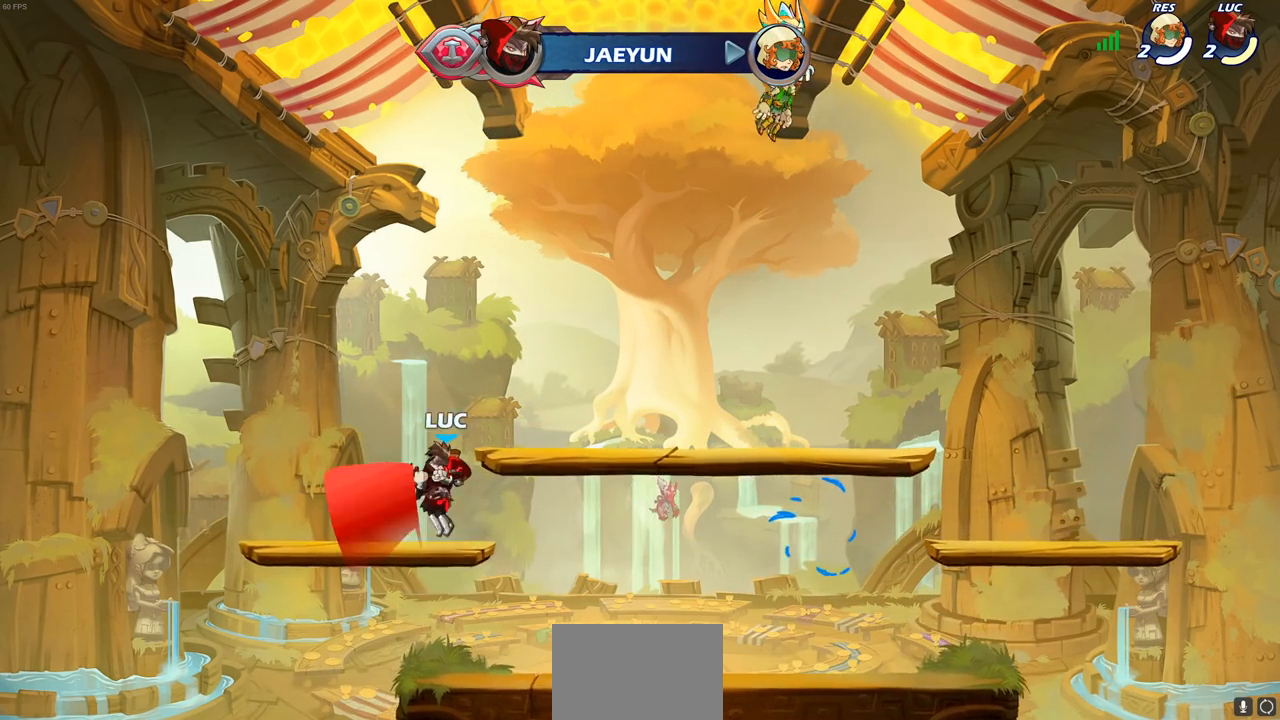
Gameplay with a controller (PlayStation layout); each line is a JSON object with the inputs held at the frame after it. "events" lists button and stick changes between this image and that frame as [ms after this image, input, new state], when the widget could be followed in between.
{"buttons": [], "left_stick": "down-right", "right_stick": "center", "events": [[400, "left_stick", "down-right"]]}
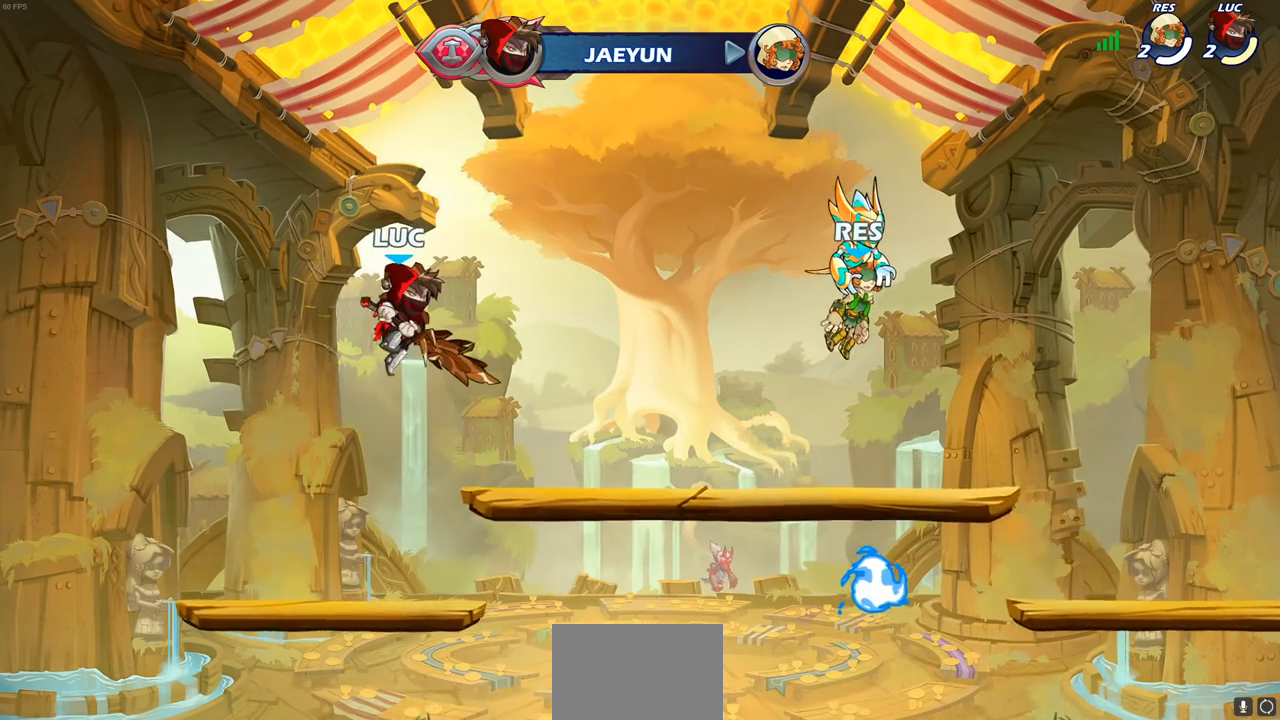
{"buttons": [], "left_stick": "right", "right_stick": "center", "events": [[450, "left_stick", "right"]]}
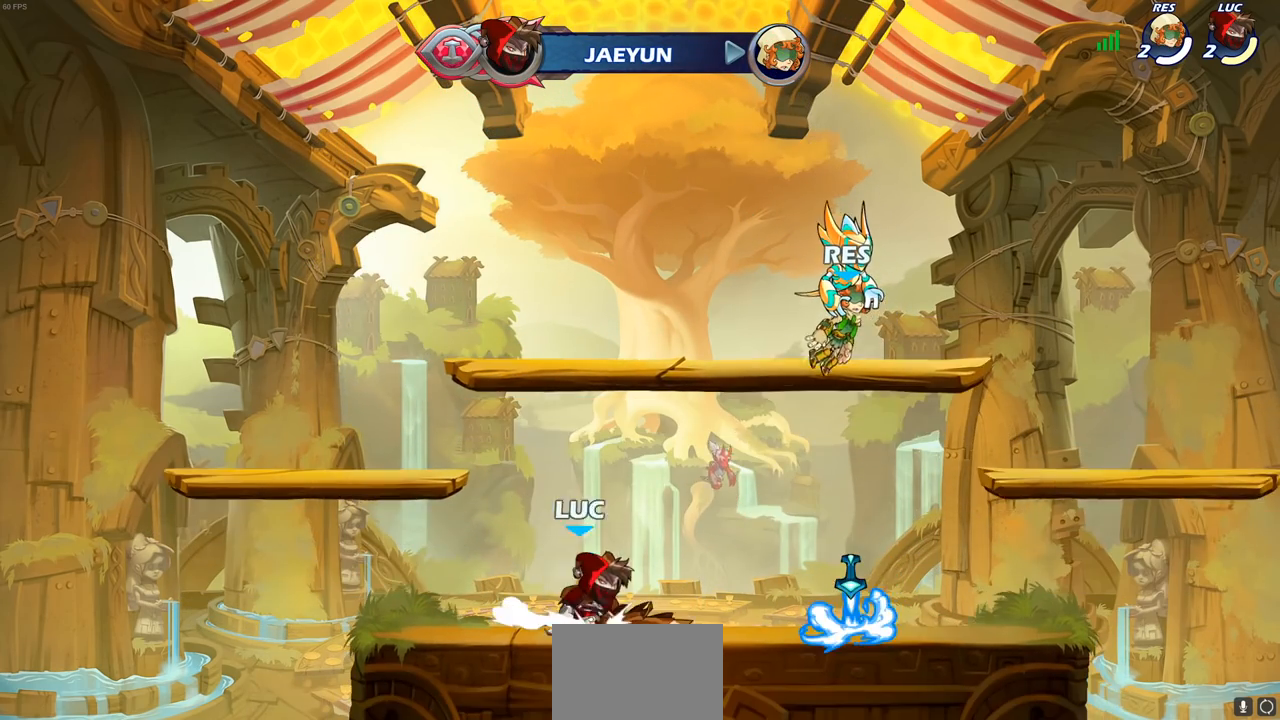
{"buttons": [], "left_stick": "up", "right_stick": "center", "events": [[300, "left_stick", "center"], [367, "left_stick", "left"], [483, "left_stick", "up"]]}
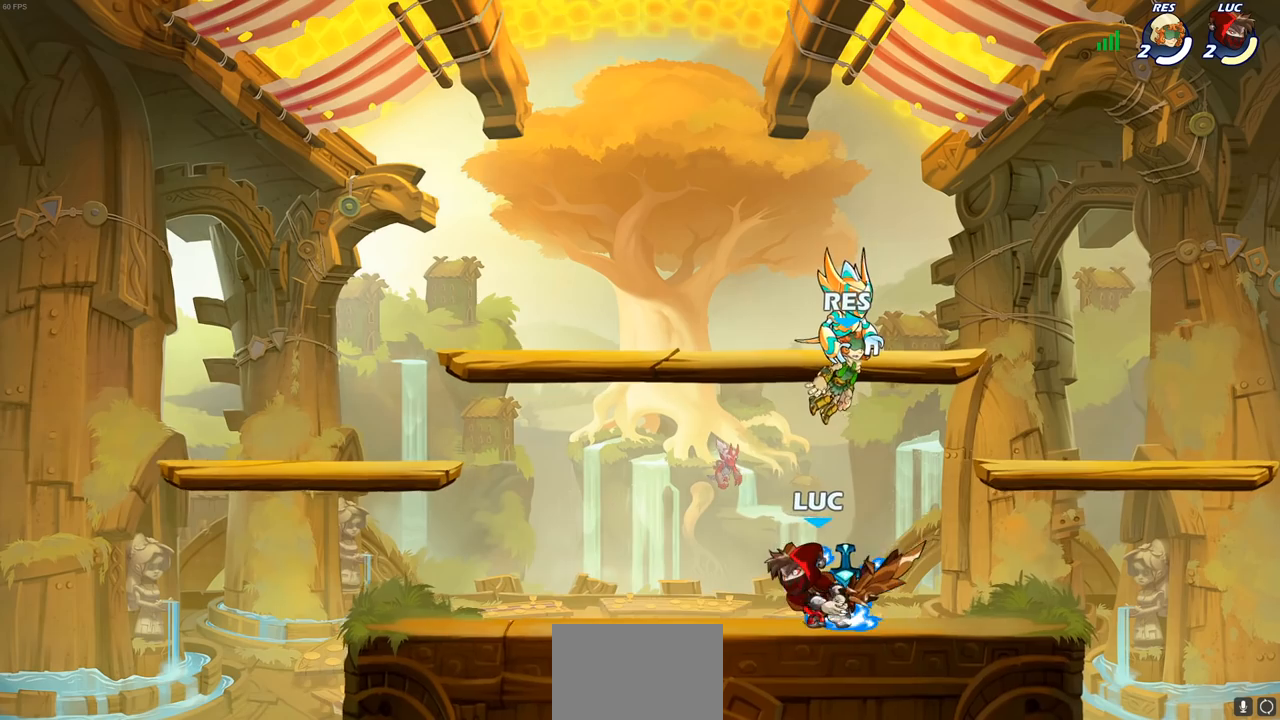
{"buttons": [], "left_stick": "center", "right_stick": "center", "events": [[33, "R1", "down"], [83, "R1", "up"], [133, "left_stick", "center"]]}
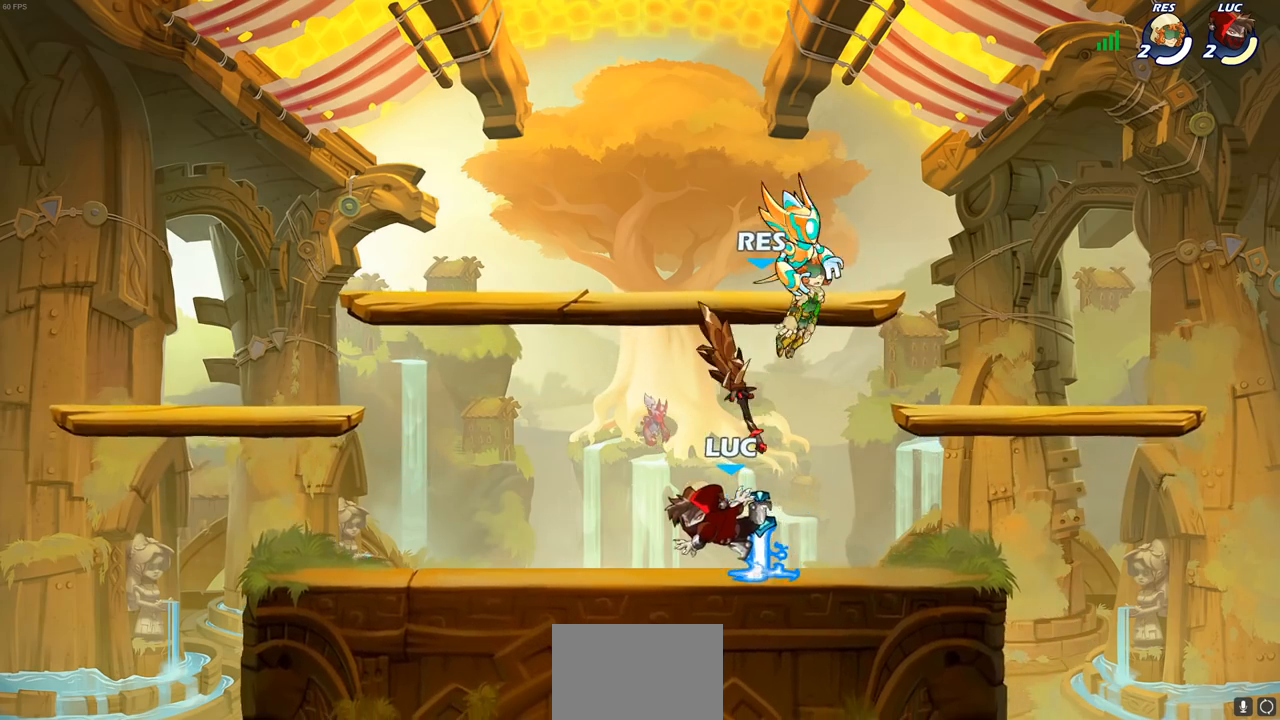
{"buttons": [], "left_stick": "center", "right_stick": "center", "events": [[33, "R1", "down"], [100, "R1", "up"], [333, "left_stick", "up"], [417, "R1", "down"], [467, "R1", "up"], [500, "left_stick", "center"]]}
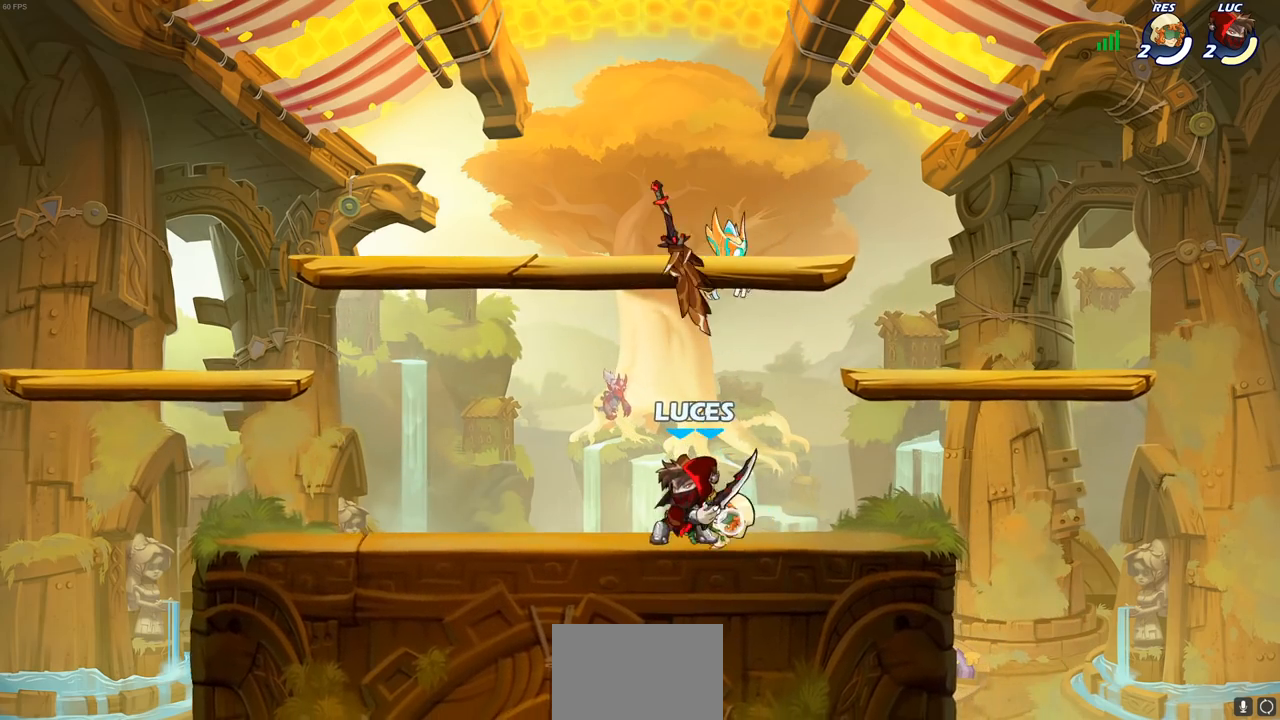
{"buttons": ["R1"], "left_stick": "center", "right_stick": "center", "events": [[500, "R1", "down"]]}
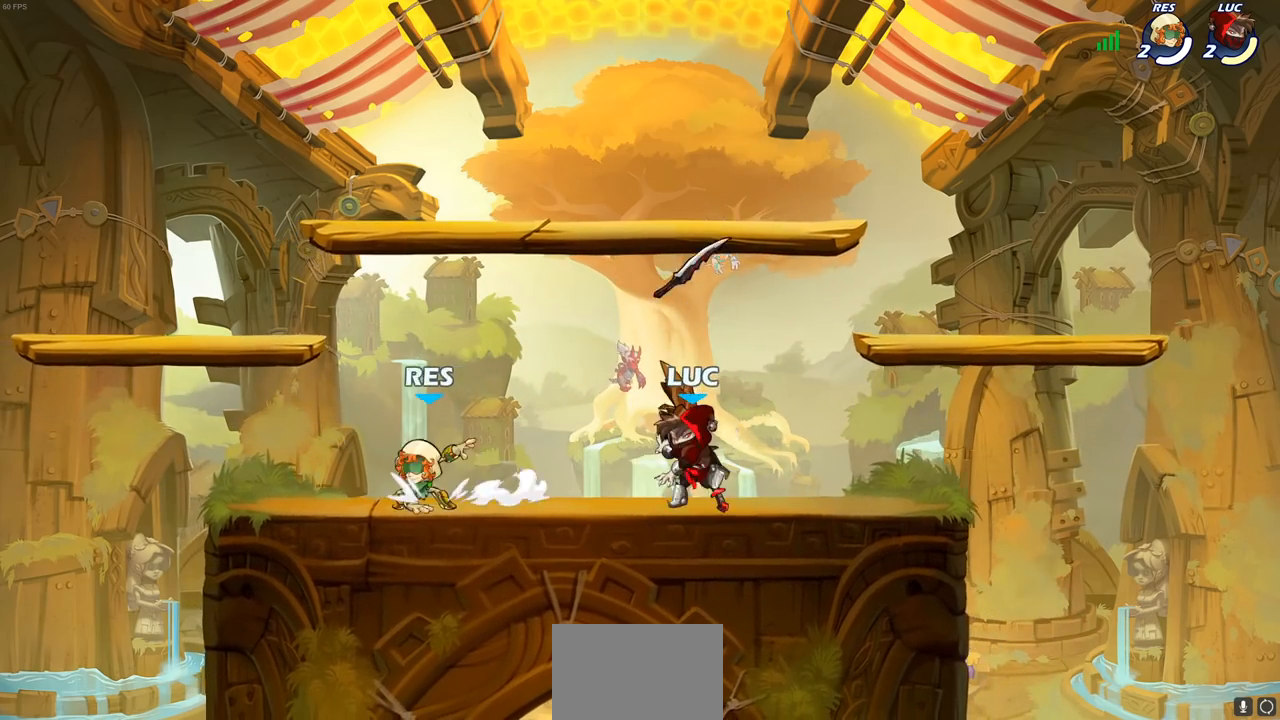
{"buttons": [], "left_stick": "center", "right_stick": "center", "events": [[100, "R1", "up"], [150, "SQUARE", "down"], [233, "SQUARE", "up"], [317, "SQUARE", "down"], [417, "SQUARE", "up"]]}
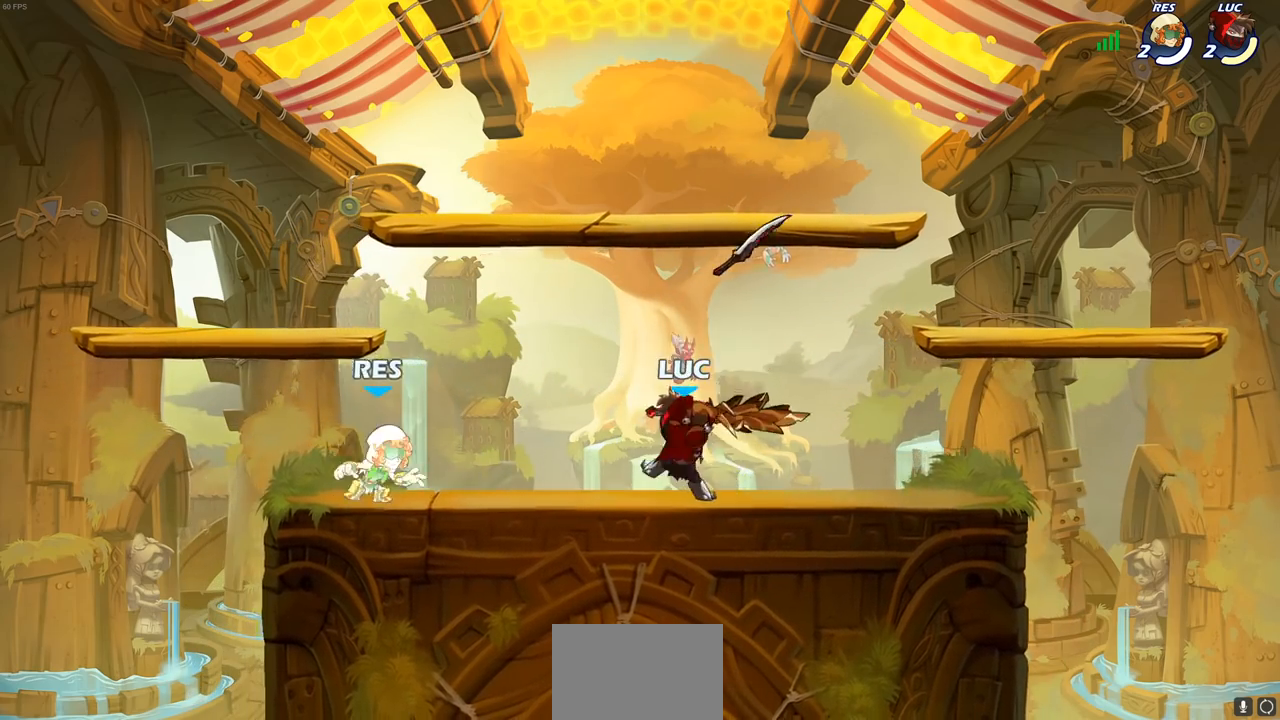
{"buttons": [], "left_stick": "left", "right_stick": "center", "events": [[17, "SQUARE", "down"], [33, "left_stick", "left"], [83, "SQUARE", "up"], [200, "SQUARE", "down"], [200, "left_stick", "down-left"], [283, "SQUARE", "up"], [367, "SQUARE", "down"], [467, "SQUARE", "up"], [500, "left_stick", "left"]]}
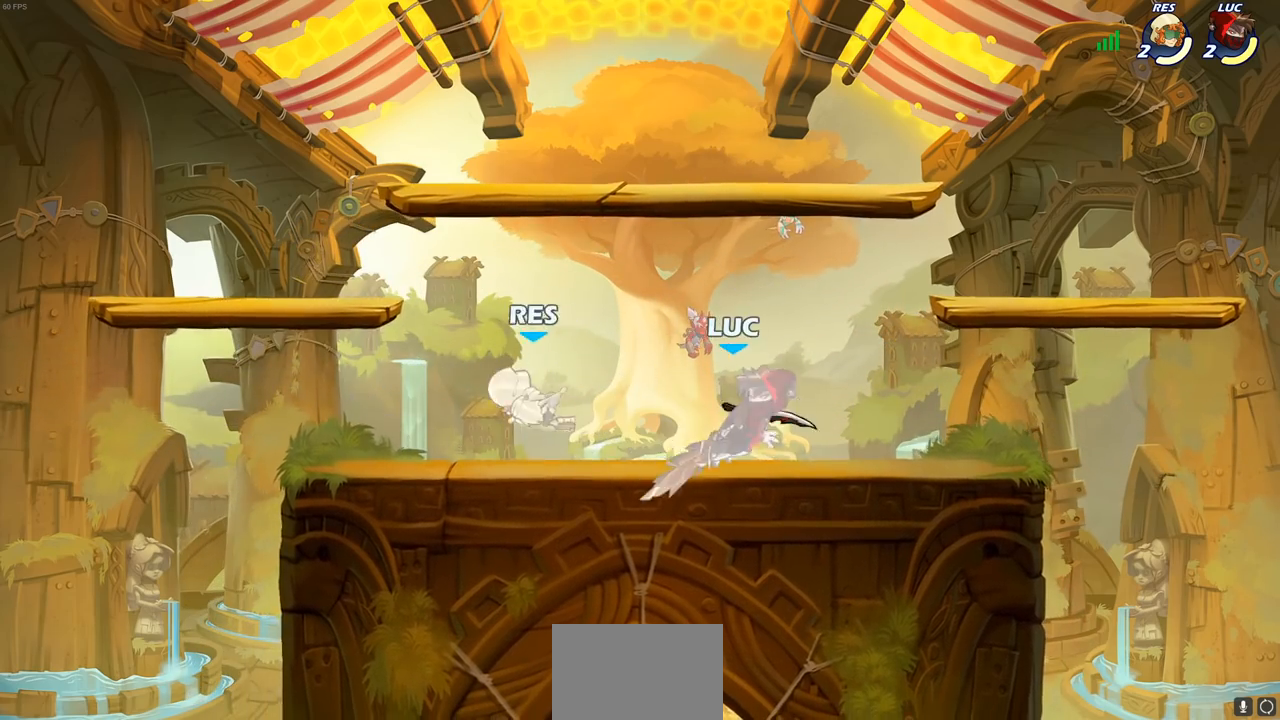
{"buttons": [], "left_stick": "down-left", "right_stick": "center", "events": [[33, "left_stick", "up-left"], [133, "left_stick", "center"], [283, "left_stick", "left"], [367, "left_stick", "down-left"], [383, "TRIANGLE", "down"], [400, "SQUARE", "down"], [467, "SQUARE", "up"], [467, "TRIANGLE", "up"]]}
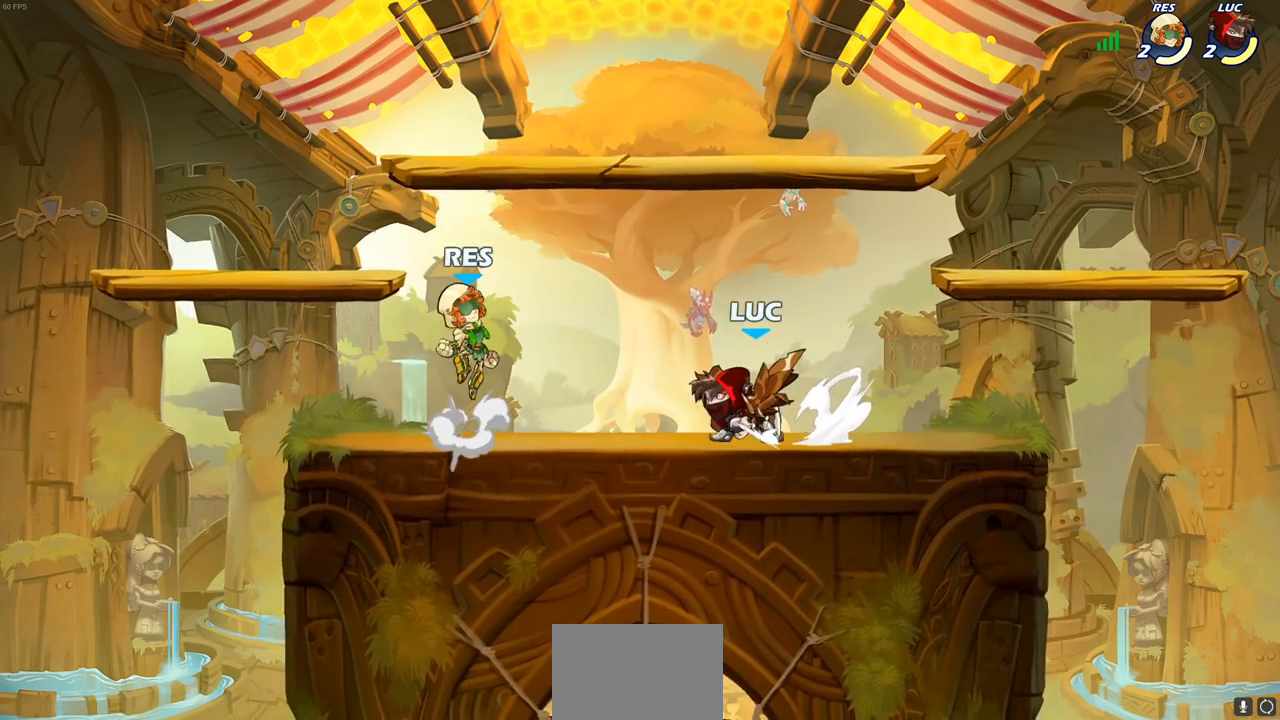
{"buttons": [], "left_stick": "up-right", "right_stick": "center", "events": [[67, "SQUARE", "down"], [167, "SQUARE", "up"], [267, "SQUARE", "down"], [367, "SQUARE", "up"], [433, "left_stick", "down-right"], [500, "left_stick", "up-right"]]}
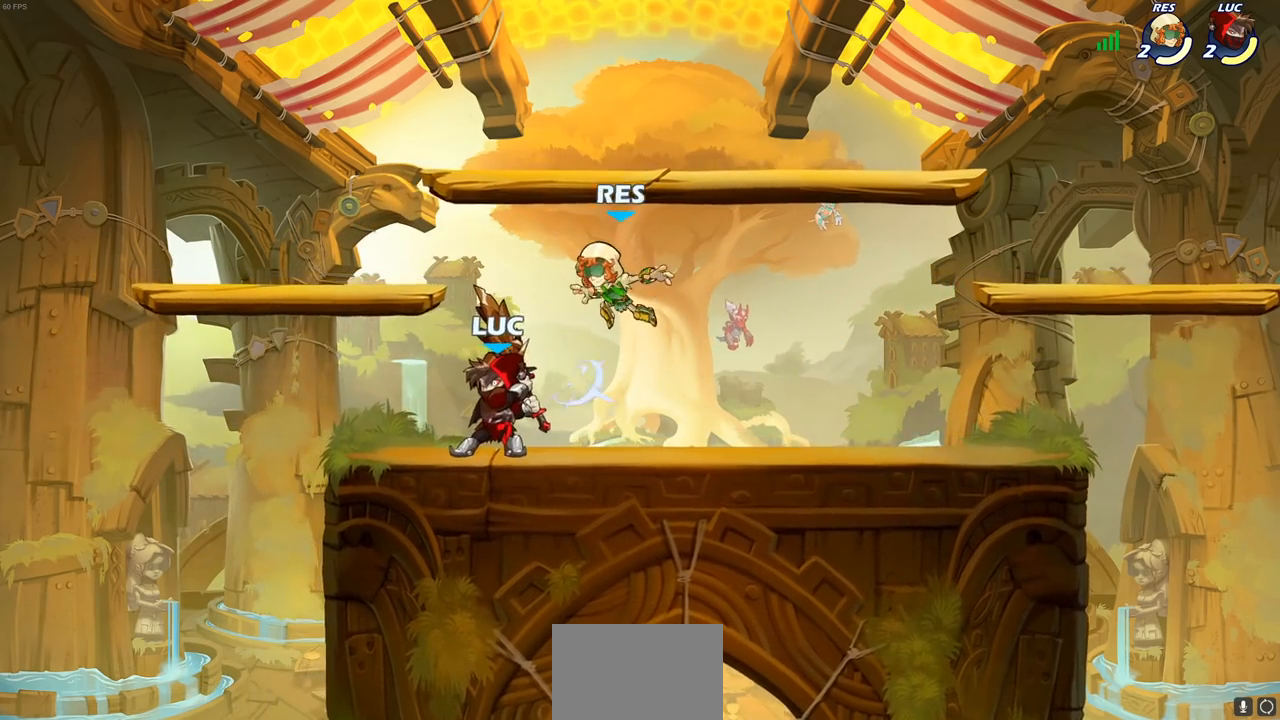
{"buttons": [], "left_stick": "left", "right_stick": "center", "events": [[50, "left_stick", "up-left"], [200, "R2", "down"], [217, "CROSS", "down"], [367, "CROSS", "up"], [367, "left_stick", "left"], [383, "R2", "up"]]}
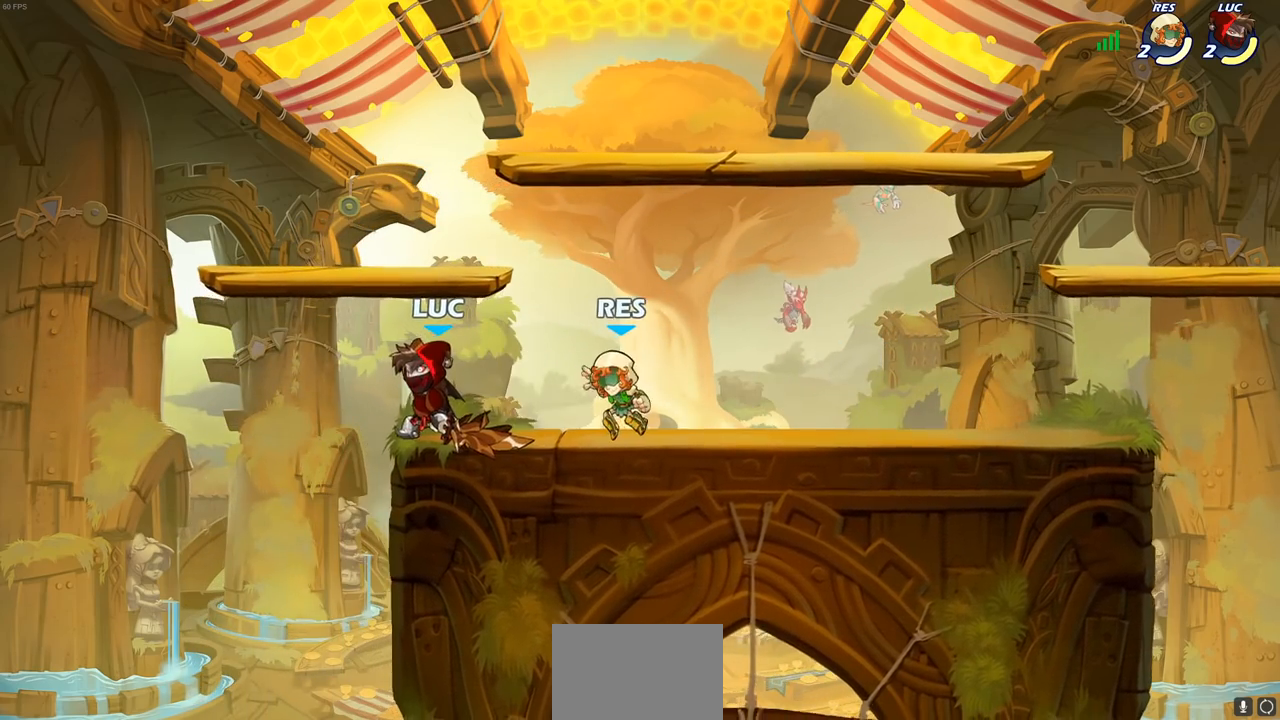
{"buttons": [], "left_stick": "down", "right_stick": "center", "events": [[67, "CROSS", "down"], [67, "left_stick", "up-left"], [167, "R2", "down"], [167, "left_stick", "up"], [267, "left_stick", "up-right"], [317, "CROSS", "up"], [317, "R2", "up"], [500, "left_stick", "down"]]}
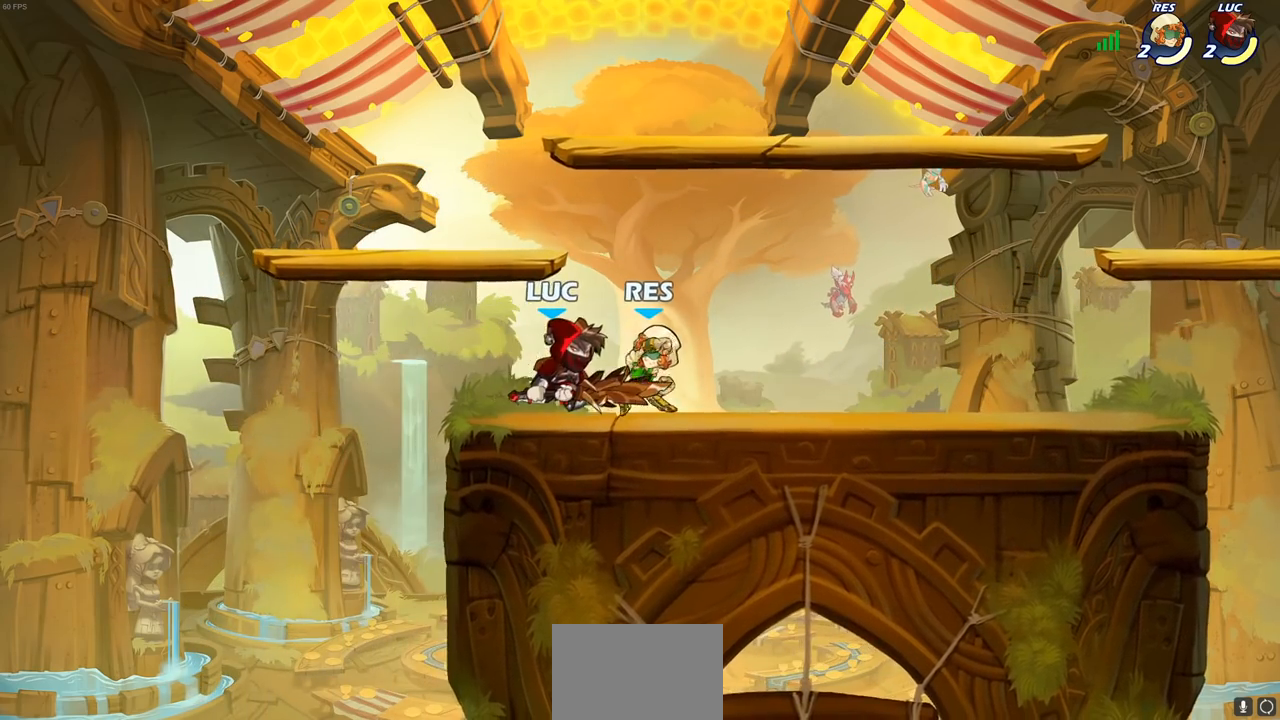
{"buttons": [], "left_stick": "up-right", "right_stick": "center", "events": [[17, "SQUARE", "down"], [100, "SQUARE", "up"], [183, "SQUARE", "down"], [183, "left_stick", "down-left"], [267, "SQUARE", "up"], [367, "SQUARE", "down"], [450, "SQUARE", "up"], [500, "left_stick", "up-right"]]}
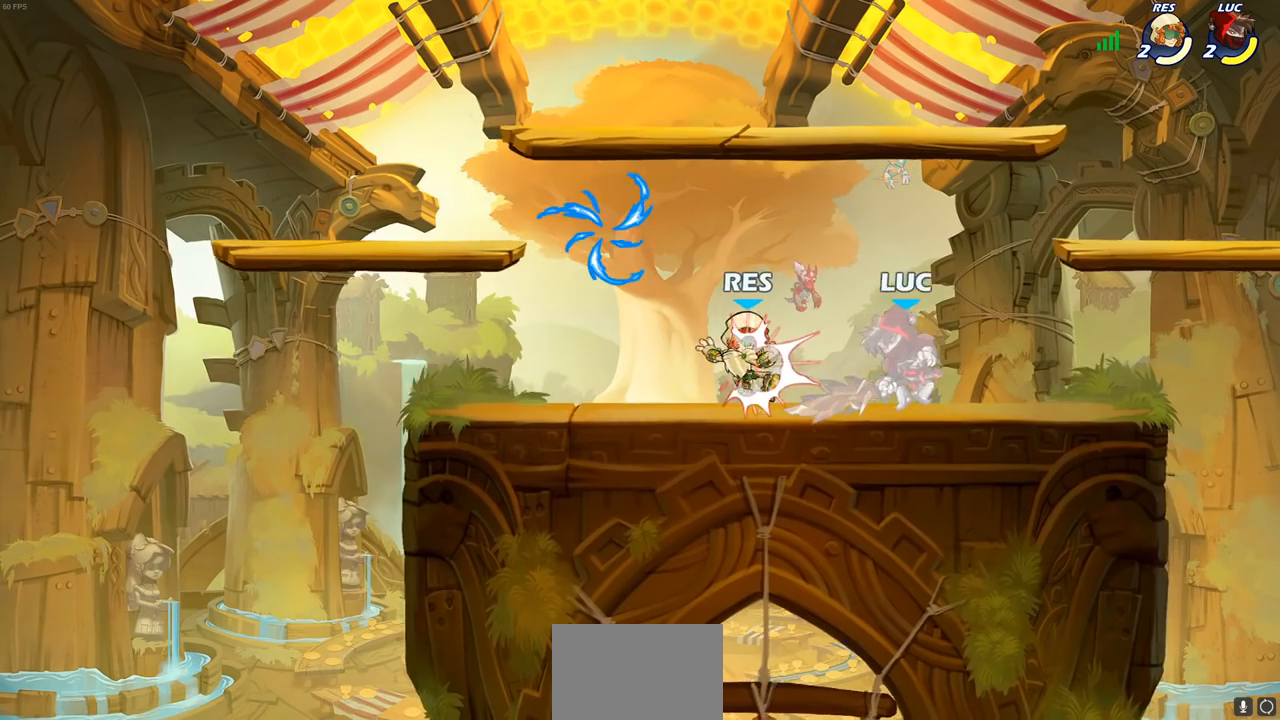
{"buttons": [], "left_stick": "down-left", "right_stick": "center", "events": [[33, "SQUARE", "down"], [33, "left_stick", "up"], [117, "SQUARE", "up"], [167, "left_stick", "left"], [283, "SQUARE", "down"], [383, "SQUARE", "up"], [400, "left_stick", "down-left"]]}
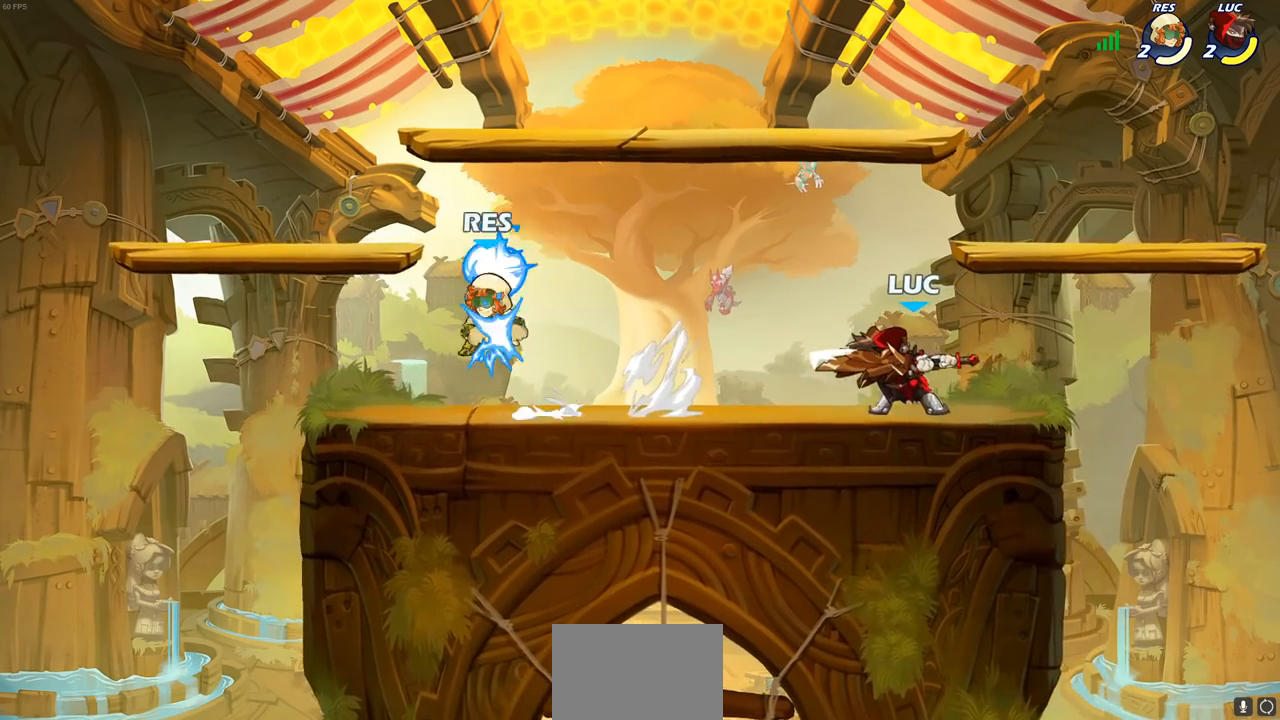
{"buttons": [], "left_stick": "down", "right_stick": "center", "events": [[167, "left_stick", "center"], [400, "left_stick", "down"]]}
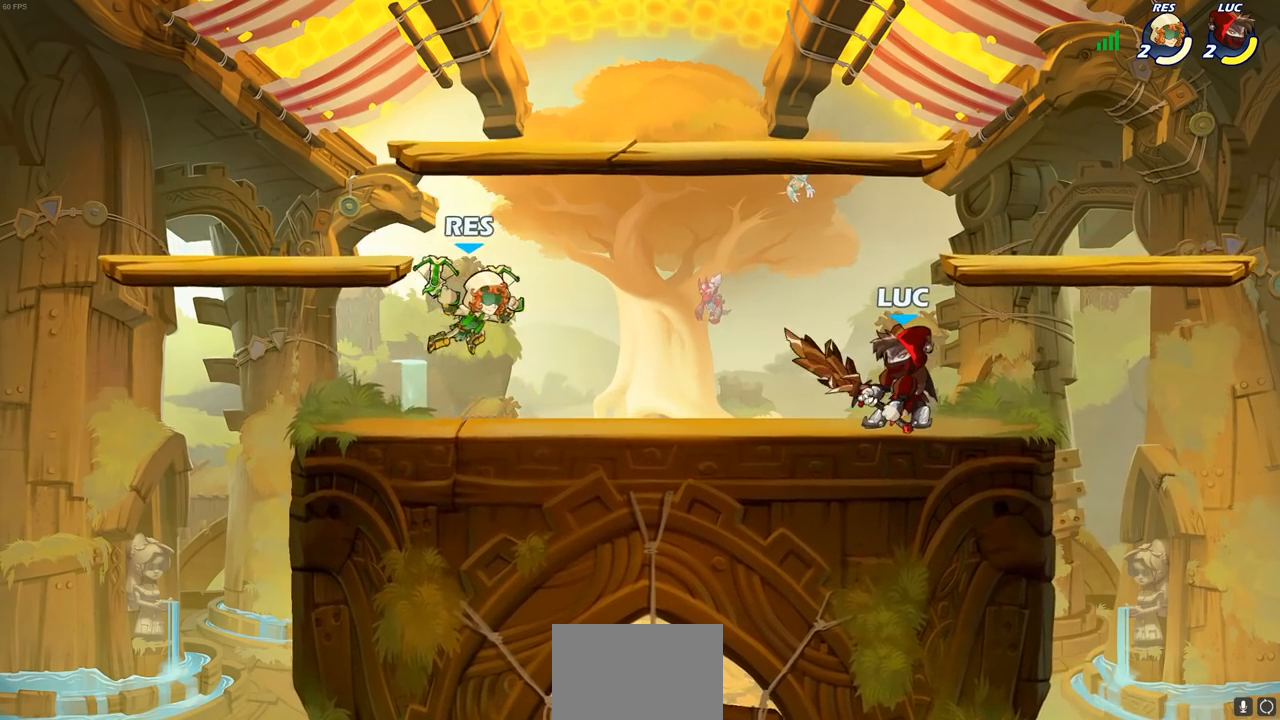
{"buttons": [], "left_stick": "down-left", "right_stick": "center", "events": [[17, "R2", "down"], [33, "SQUARE", "down"], [67, "left_stick", "down-left"], [117, "R2", "up"], [133, "SQUARE", "up"], [233, "SQUARE", "down"], [300, "left_stick", "left"], [317, "SQUARE", "up"], [400, "SQUARE", "down"], [483, "SQUARE", "up"], [500, "left_stick", "down-left"]]}
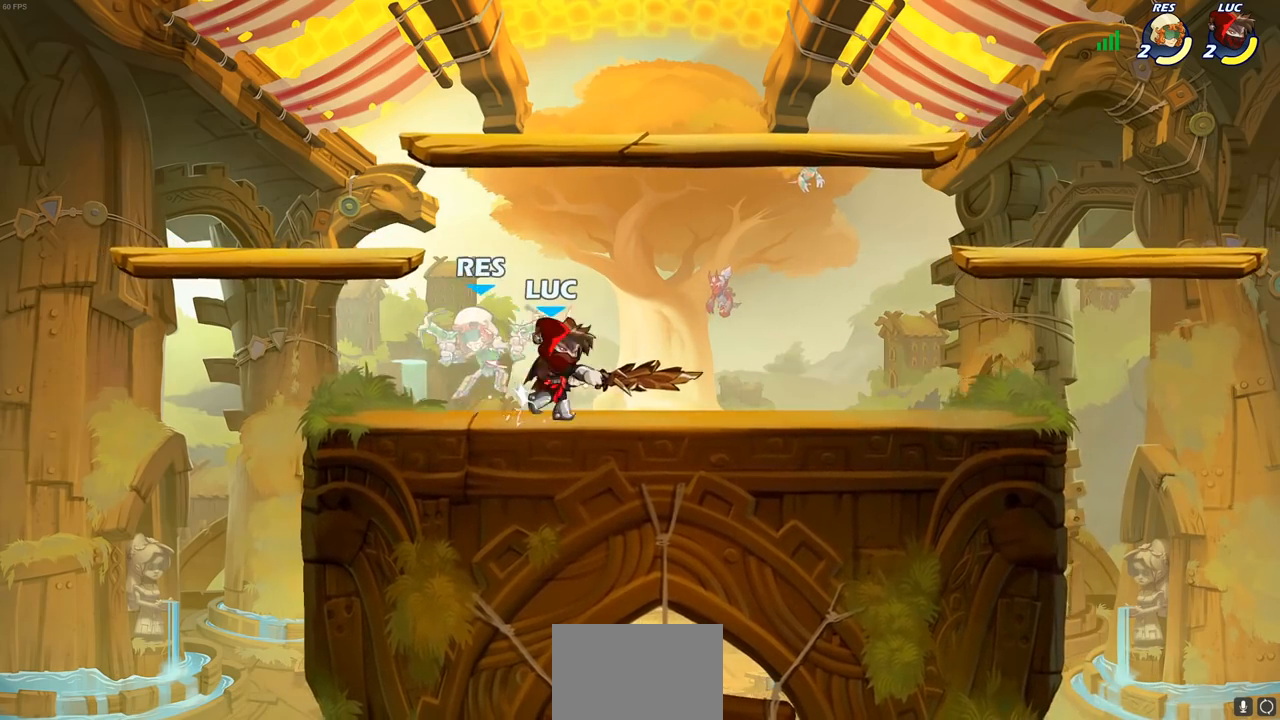
{"buttons": [], "left_stick": "down-left", "right_stick": "center", "events": [[50, "SQUARE", "down"], [150, "SQUARE", "up"], [217, "SQUARE", "down"], [317, "SQUARE", "up"], [383, "SQUARE", "down"], [467, "SQUARE", "up"]]}
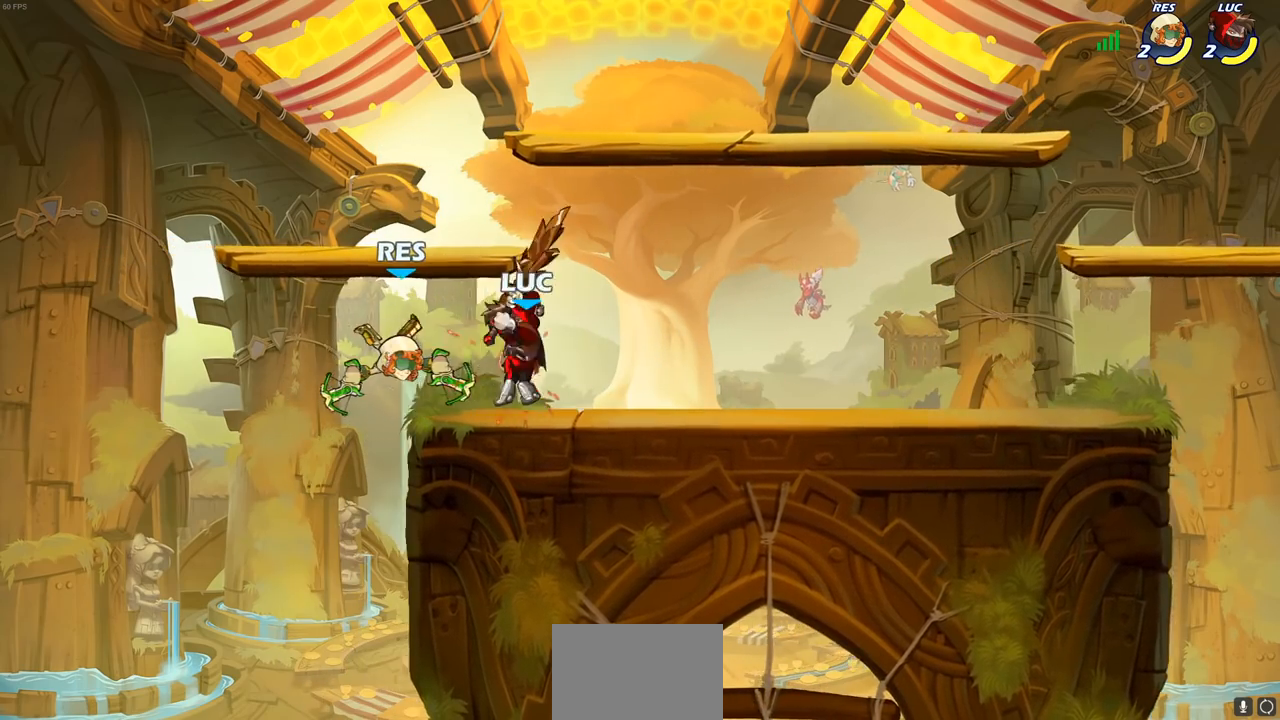
{"buttons": [], "left_stick": "center", "right_stick": "center", "events": [[100, "left_stick", "center"]]}
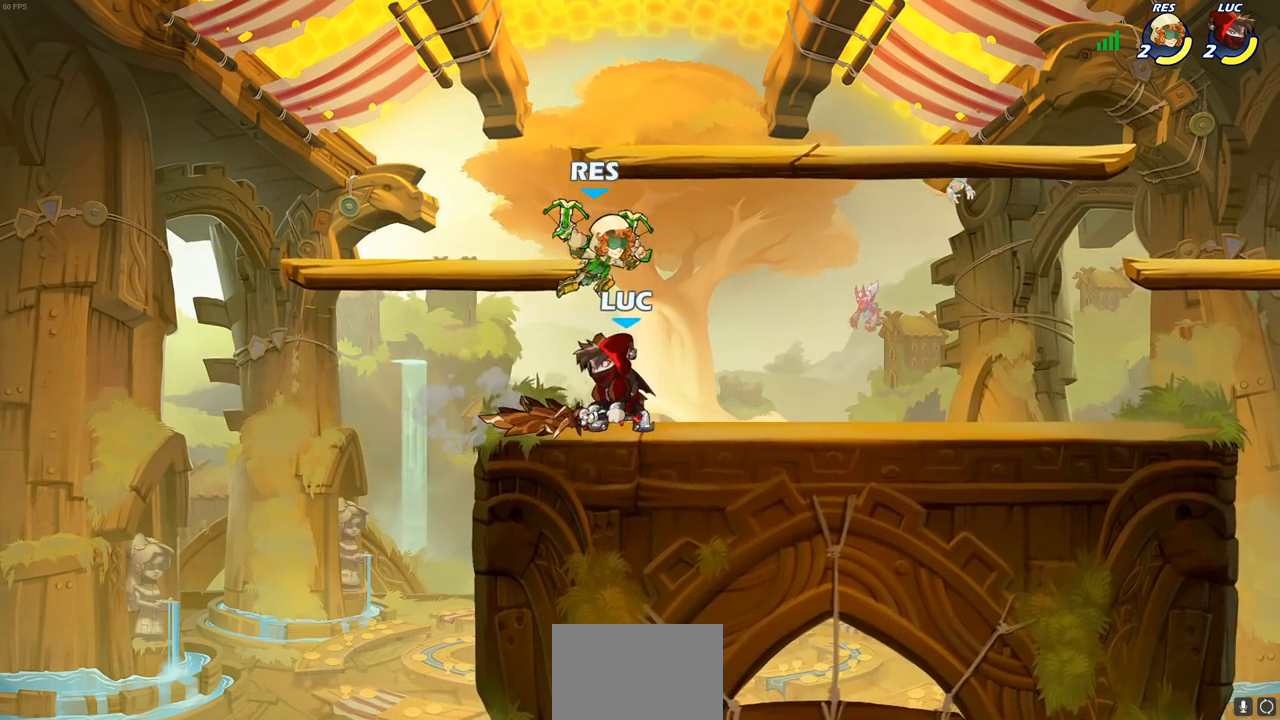
{"buttons": ["R2"], "left_stick": "down-left", "right_stick": "center", "events": [[33, "left_stick", "right"], [167, "CROSS", "down"], [167, "left_stick", "up-right"], [233, "R2", "down"], [283, "CROSS", "up"], [400, "left_stick", "down-right"], [467, "left_stick", "down-left"]]}
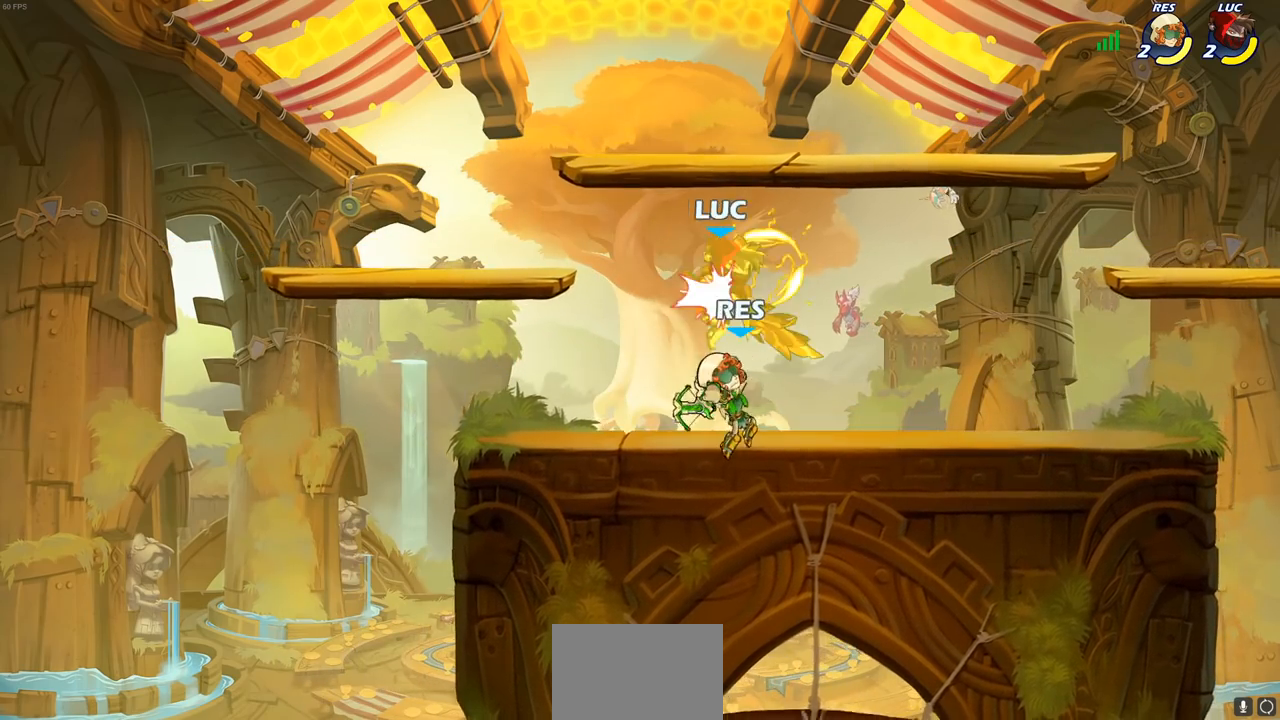
{"buttons": [], "left_stick": "left", "right_stick": "center", "events": [[50, "R2", "up"], [100, "left_stick", "center"], [133, "SQUARE", "down"], [200, "SQUARE", "up"], [317, "SQUARE", "down"], [400, "SQUARE", "up"], [433, "left_stick", "left"]]}
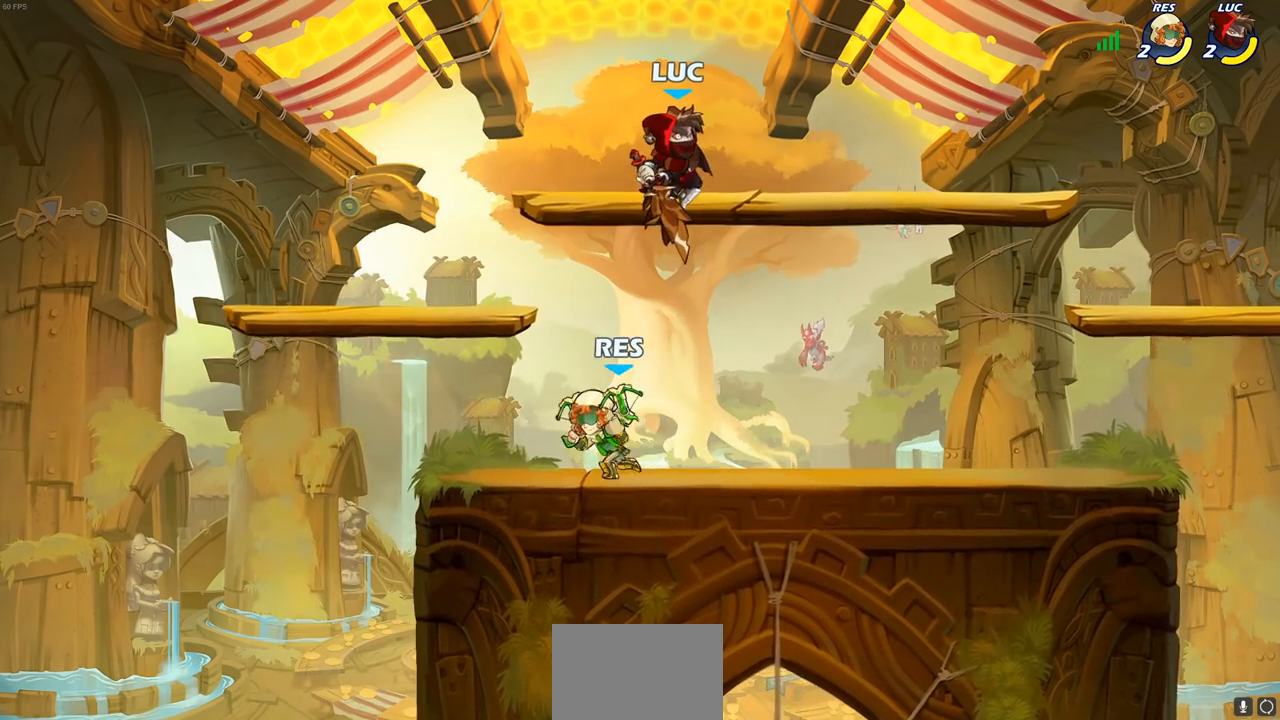
{"buttons": [], "left_stick": "right", "right_stick": "center", "events": [[167, "left_stick", "down-left"], [467, "left_stick", "right"]]}
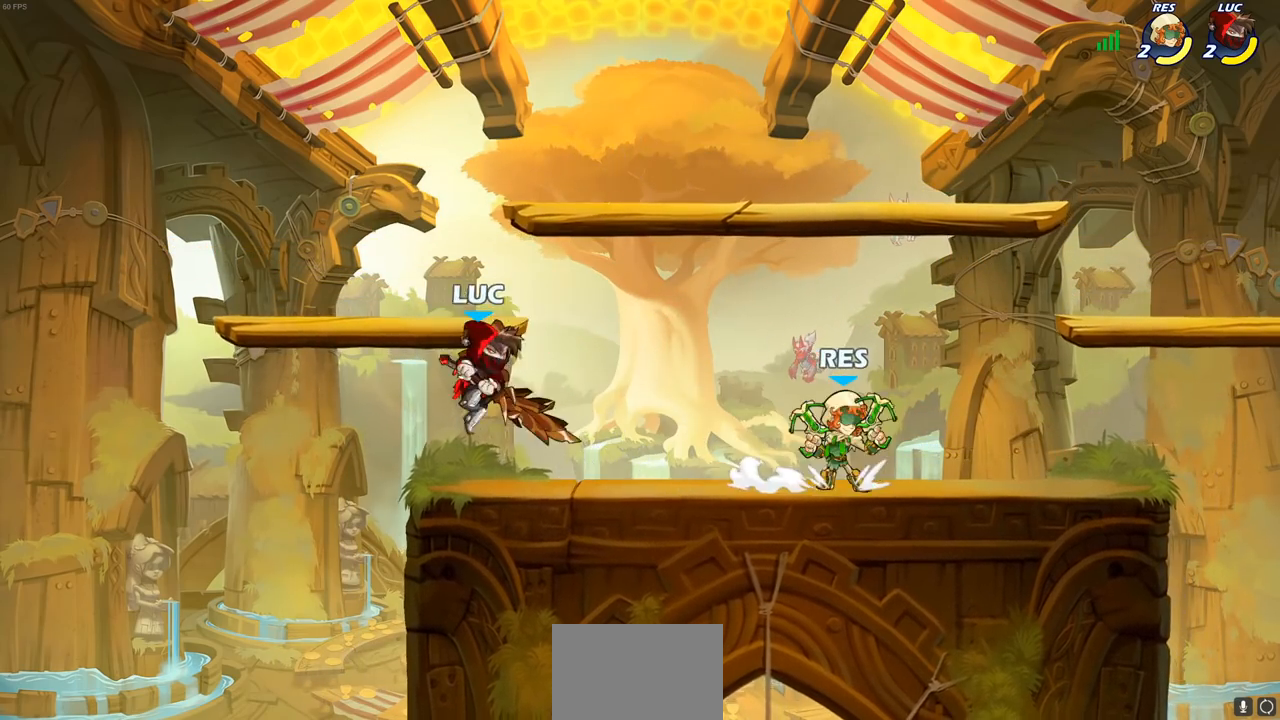
{"buttons": ["SQUARE"], "left_stick": "right", "right_stick": "center", "events": [[67, "left_stick", "down"], [150, "SQUARE", "down"], [233, "SQUARE", "up"], [333, "SQUARE", "down"], [417, "SQUARE", "up"], [467, "left_stick", "right"], [483, "SQUARE", "down"]]}
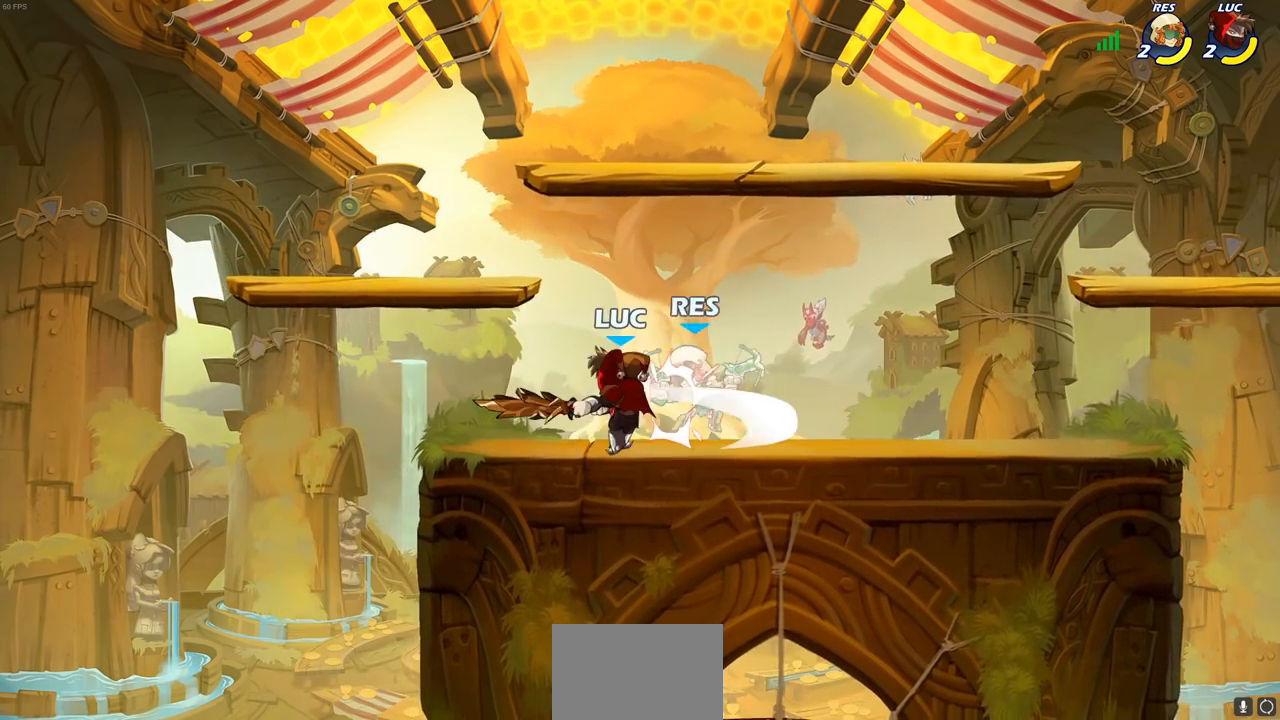
{"buttons": [], "left_stick": "right", "right_stick": "center", "events": [[83, "SQUARE", "up"]]}
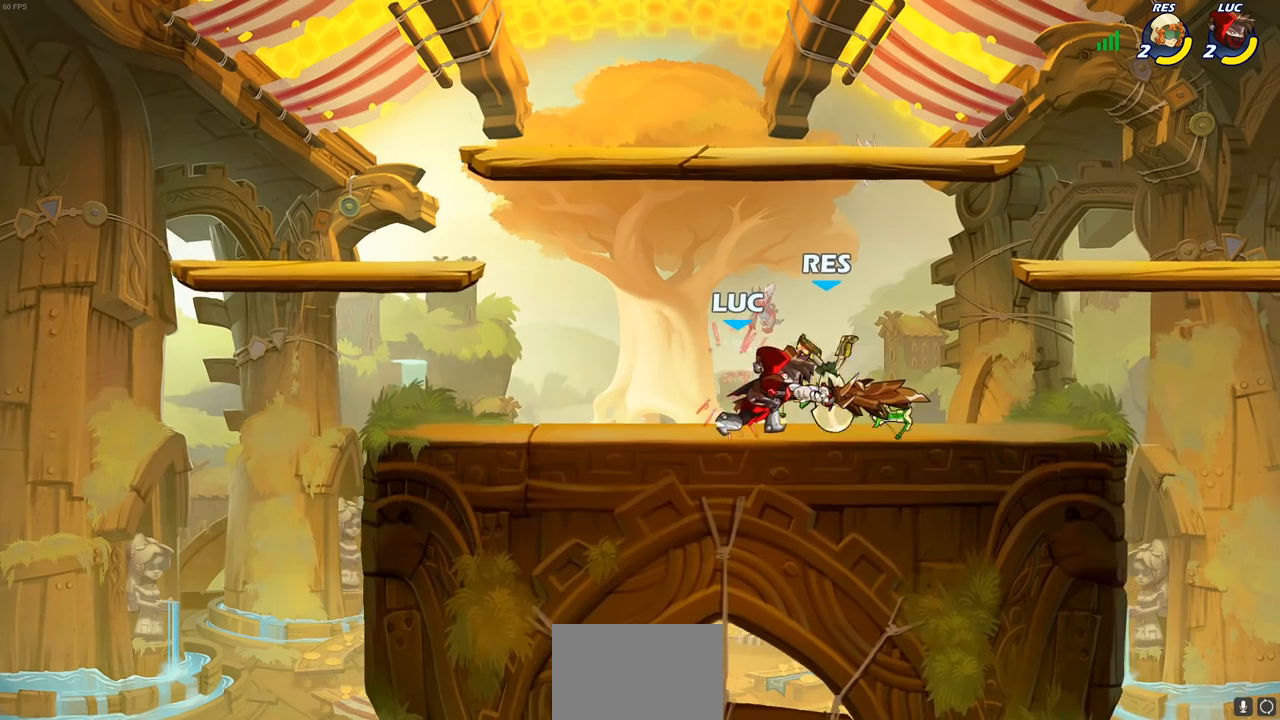
{"buttons": ["SQUARE"], "left_stick": "down-left", "right_stick": "center", "events": [[33, "R2", "down"], [233, "R2", "up"], [233, "left_stick", "down-left"], [300, "SQUARE", "down"], [383, "SQUARE", "up"], [467, "SQUARE", "down"]]}
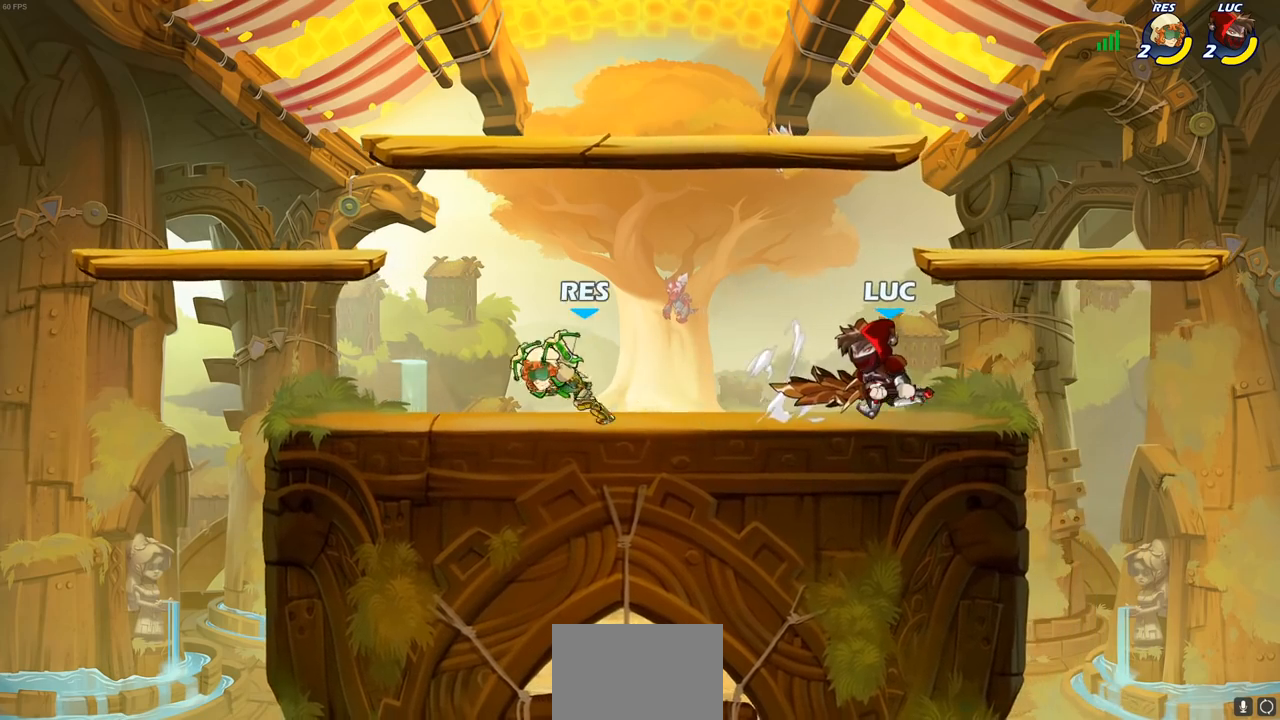
{"buttons": [], "left_stick": "left", "right_stick": "center", "events": [[67, "SQUARE", "up"], [150, "SQUARE", "down"], [267, "SQUARE", "up"], [367, "SQUARE", "down"], [450, "SQUARE", "up"], [500, "left_stick", "left"]]}
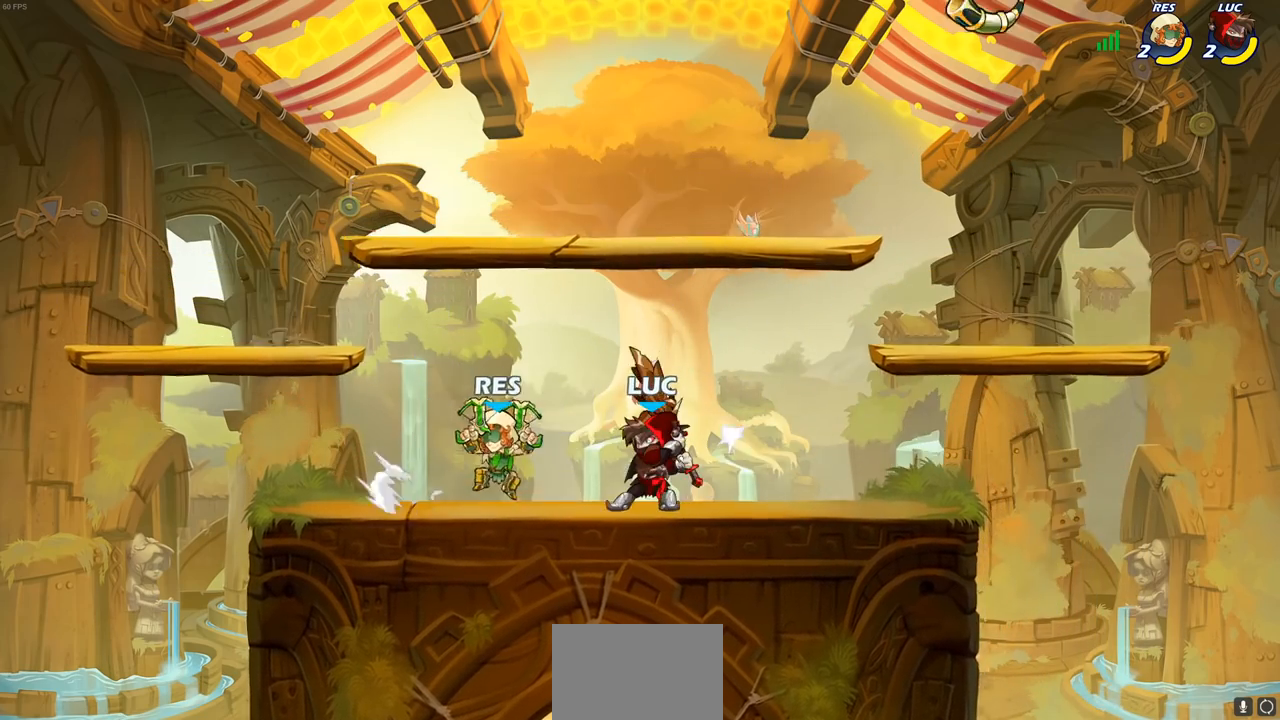
{"buttons": [], "left_stick": "left", "right_stick": "center", "events": [[33, "SQUARE", "down"], [117, "SQUARE", "up"], [200, "SQUARE", "down"], [300, "SQUARE", "up"], [383, "SQUARE", "down"], [500, "SQUARE", "up"]]}